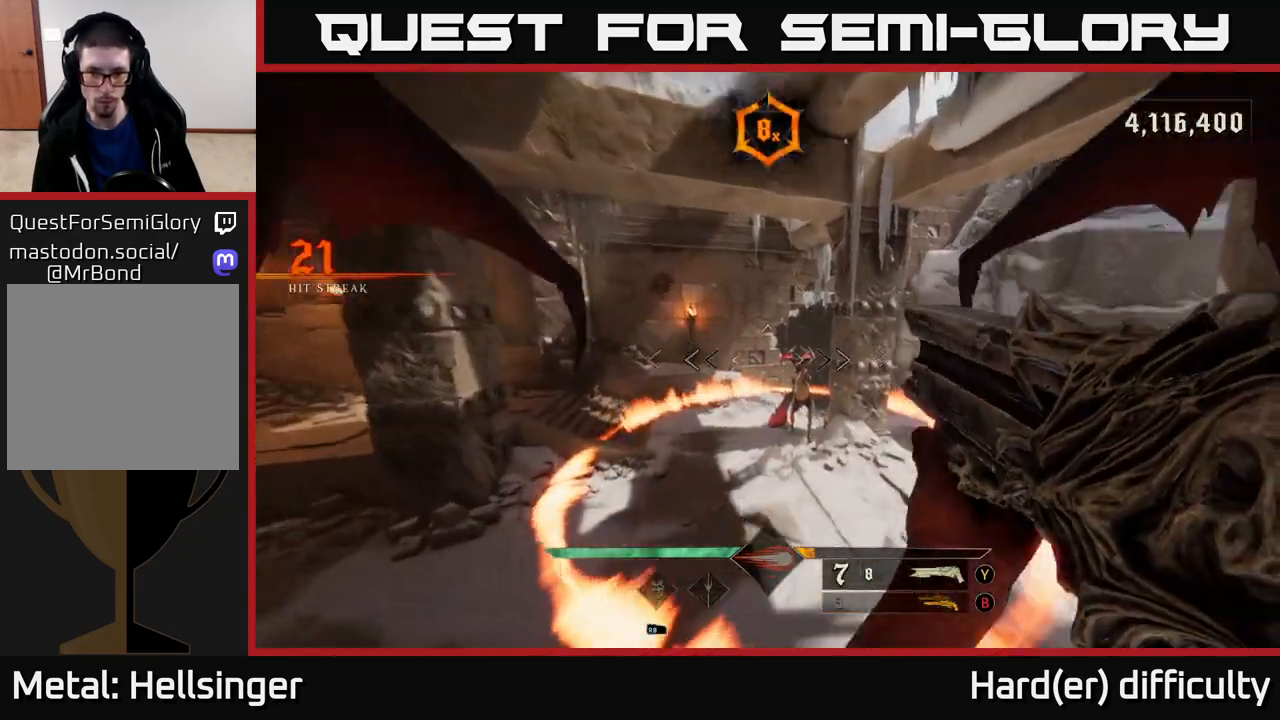
Gameplay with a controller (Xbox layout); each line is a JSON object with the inputs held at the frame after it. "events" lists button and stick changes between this image and that frame as [ms after this image, input, new state], when the widget could be followed in between.
{"buttons": [], "left_stick": "up", "right_stick": "up-right", "events": [[67, "right_stick", "right"], [117, "right_stick", "center"], [200, "R2", "down"], [233, "right_stick", "up"], [283, "left_stick", "up-left"], [300, "R2", "up"], [300, "right_stick", "center"], [417, "left_stick", "up"], [500, "right_stick", "up-right"]]}
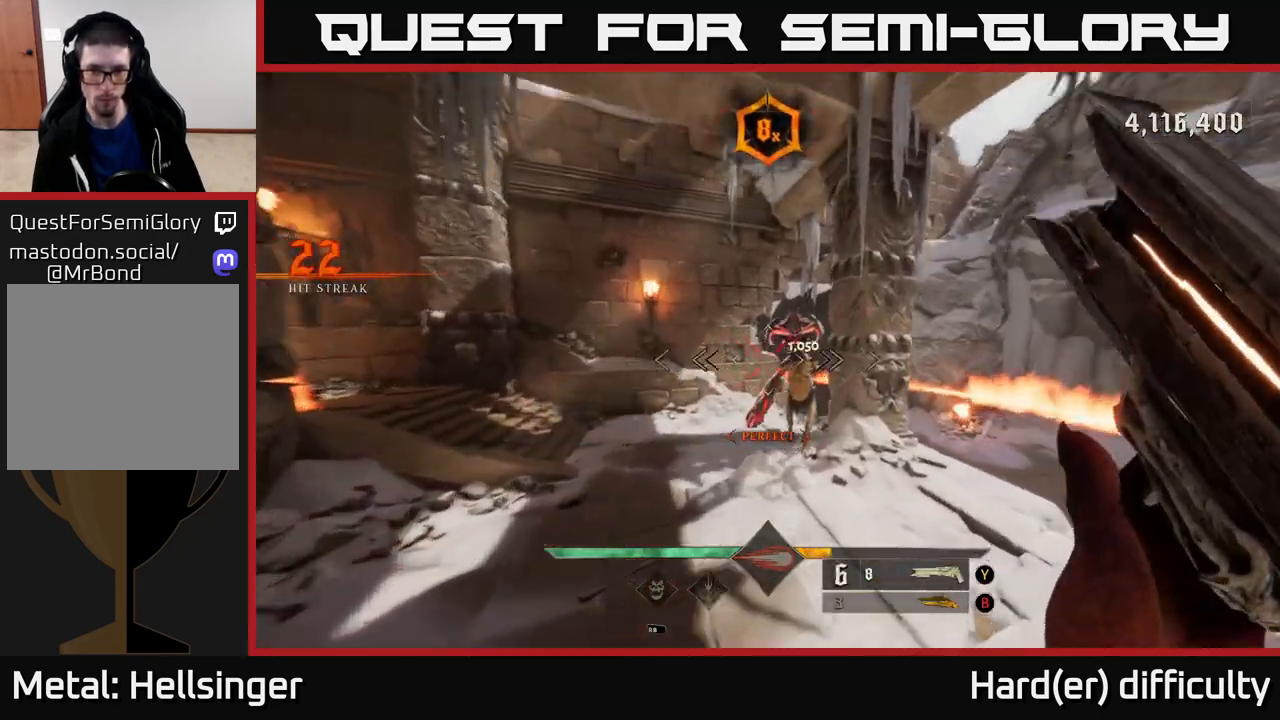
{"buttons": [], "left_stick": "down", "right_stick": "up", "events": [[100, "left_stick", "down-left"], [167, "right_stick", "center"], [200, "left_stick", "down"], [433, "right_stick", "up"]]}
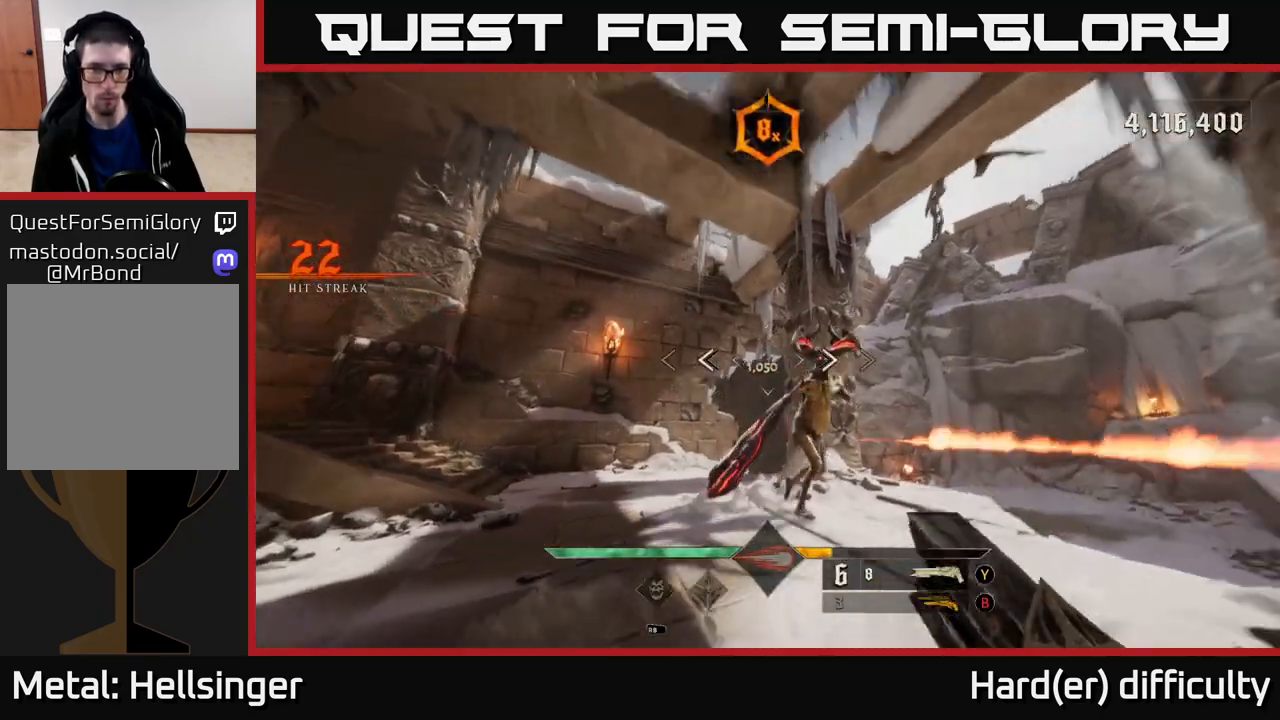
{"buttons": [], "left_stick": "left", "right_stick": "right", "events": [[50, "R2", "down"], [117, "right_stick", "center"], [150, "R2", "up"], [217, "left_stick", "left"], [300, "right_stick", "right"]]}
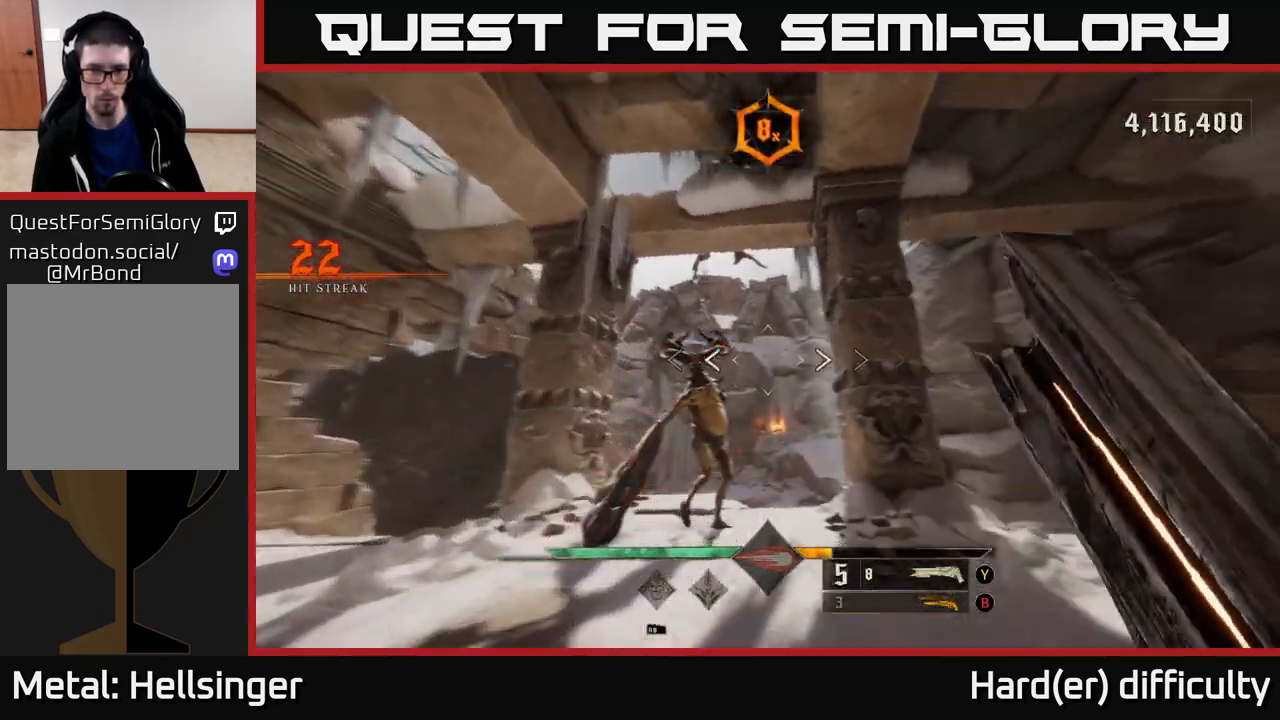
{"buttons": [], "left_stick": "left", "right_stick": "up-right", "events": [[67, "right_stick", "center"], [233, "right_stick", "right"], [350, "right_stick", "center"], [417, "R2", "down"], [417, "right_stick", "up-right"], [500, "R2", "up"]]}
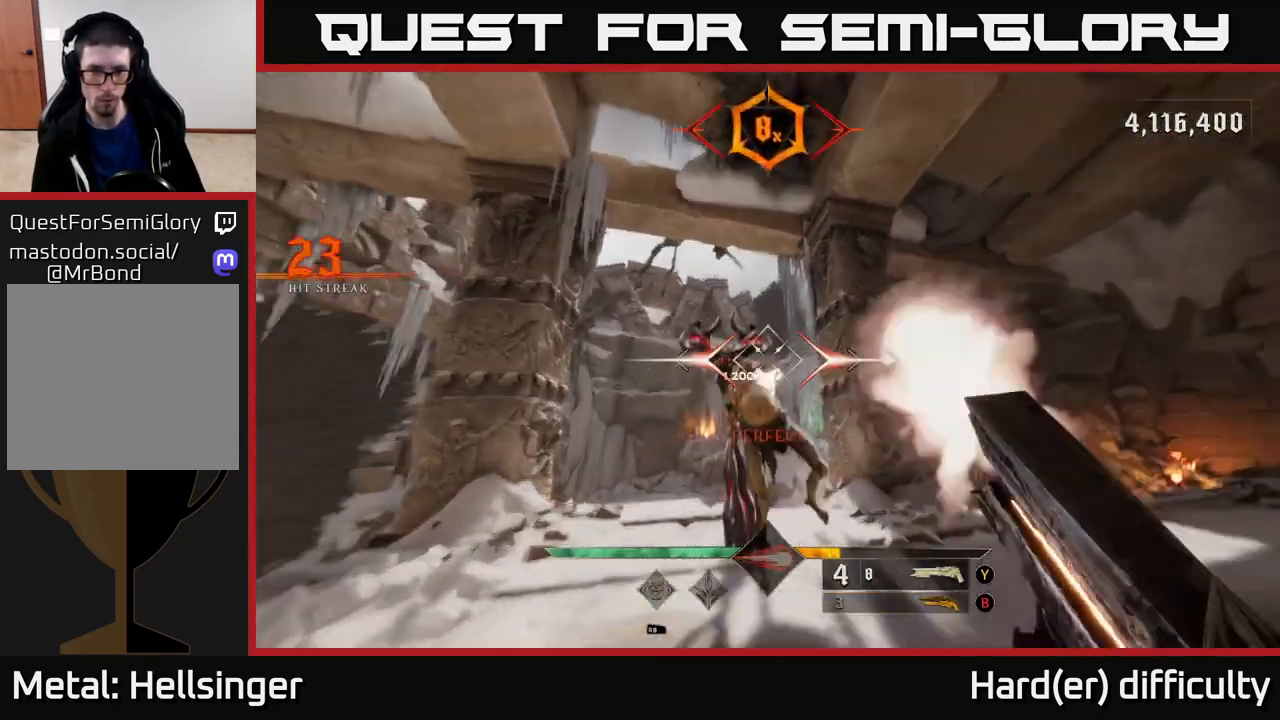
{"buttons": [], "left_stick": "left", "right_stick": "center", "events": [[17, "right_stick", "center"], [150, "right_stick", "down-right"], [333, "right_stick", "right"], [433, "right_stick", "center"]]}
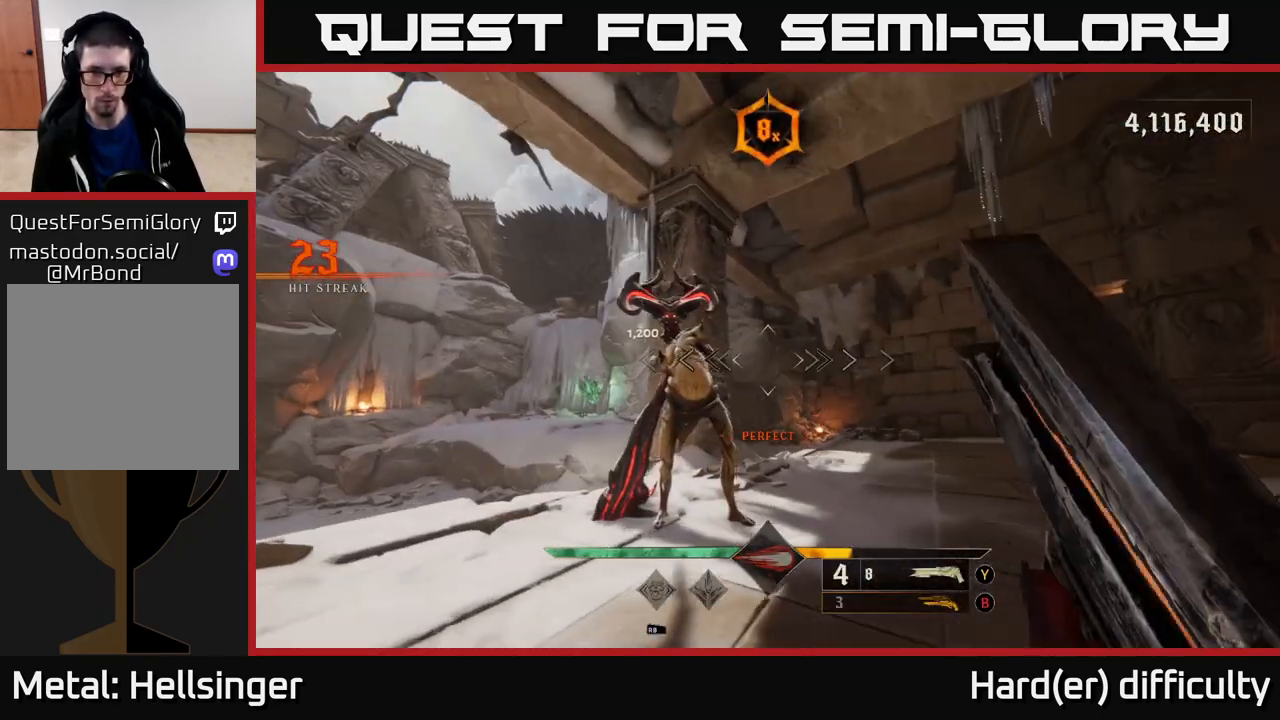
{"buttons": [], "left_stick": "down", "right_stick": "right", "events": [[167, "right_stick", "up-right"], [217, "right_stick", "up"], [267, "R2", "down"], [333, "right_stick", "center"], [350, "R2", "up"], [350, "left_stick", "down"], [467, "right_stick", "right"]]}
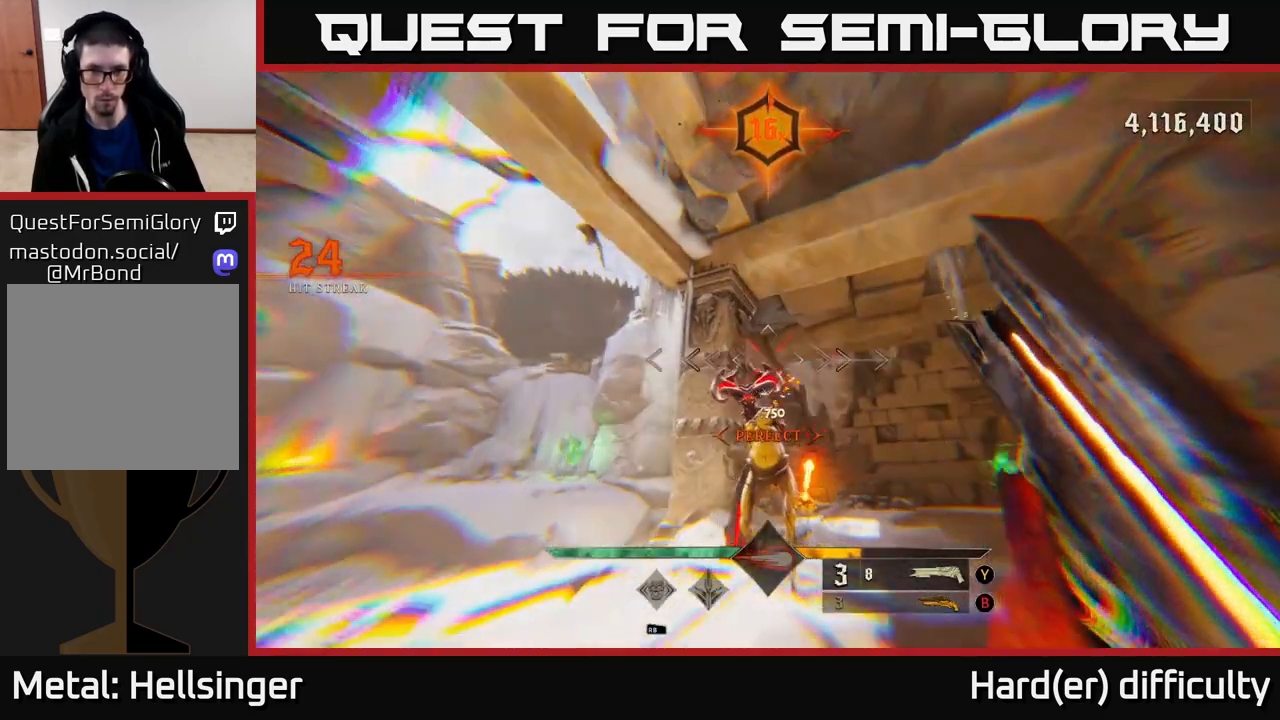
{"buttons": [], "left_stick": "left", "right_stick": "center", "events": [[33, "right_stick", "down-right"], [50, "left_stick", "down-left"], [167, "right_stick", "center"], [217, "left_stick", "left"]]}
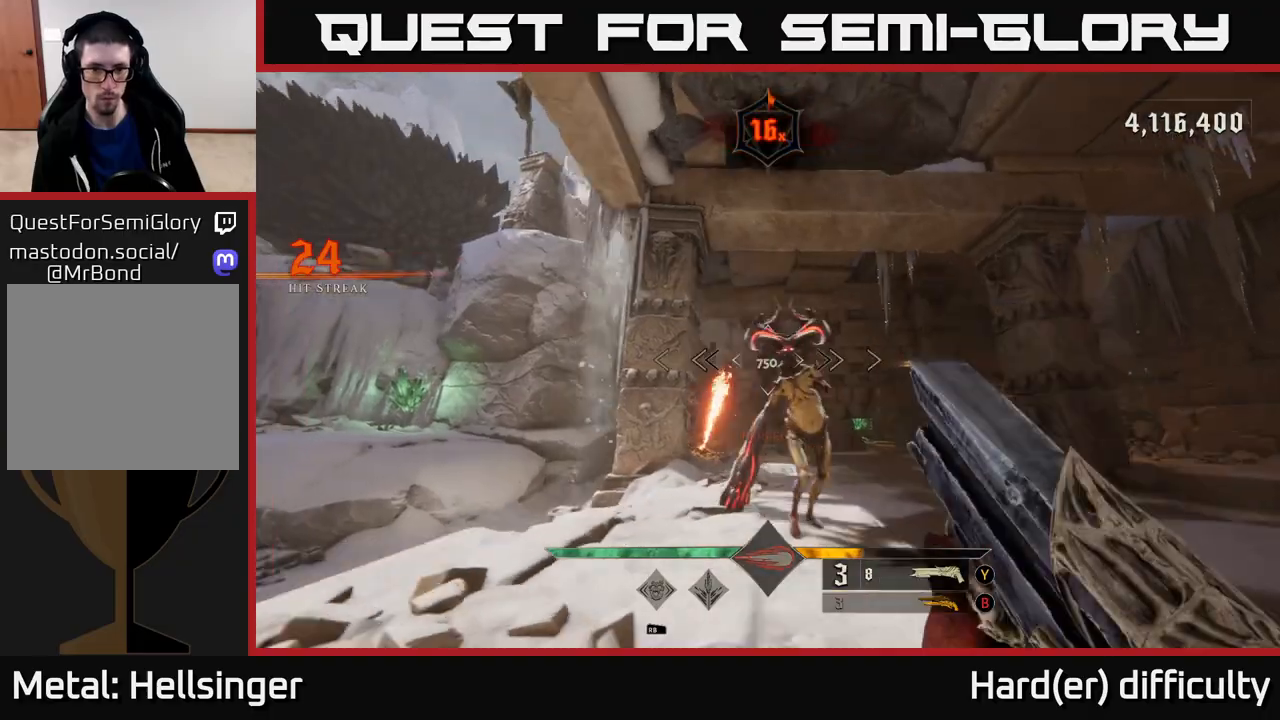
{"buttons": [], "left_stick": "down-left", "right_stick": "down-right", "events": [[50, "right_stick", "right"], [67, "left_stick", "down-left"], [117, "R2", "down"], [200, "R2", "up"], [200, "right_stick", "center"], [450, "right_stick", "down-right"]]}
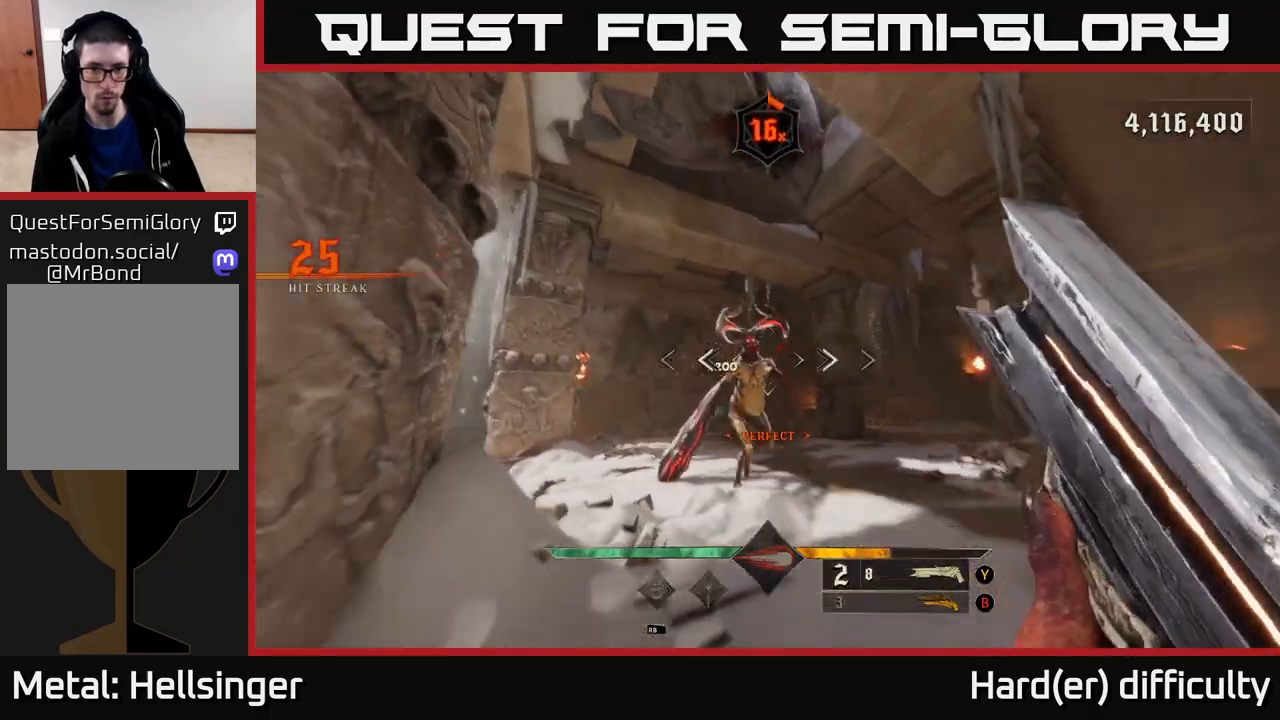
{"buttons": ["R2"], "left_stick": "down", "right_stick": "right", "events": [[67, "right_stick", "center"], [83, "left_stick", "center"], [217, "right_stick", "up"], [400, "left_stick", "down"], [417, "R2", "down"], [450, "right_stick", "right"]]}
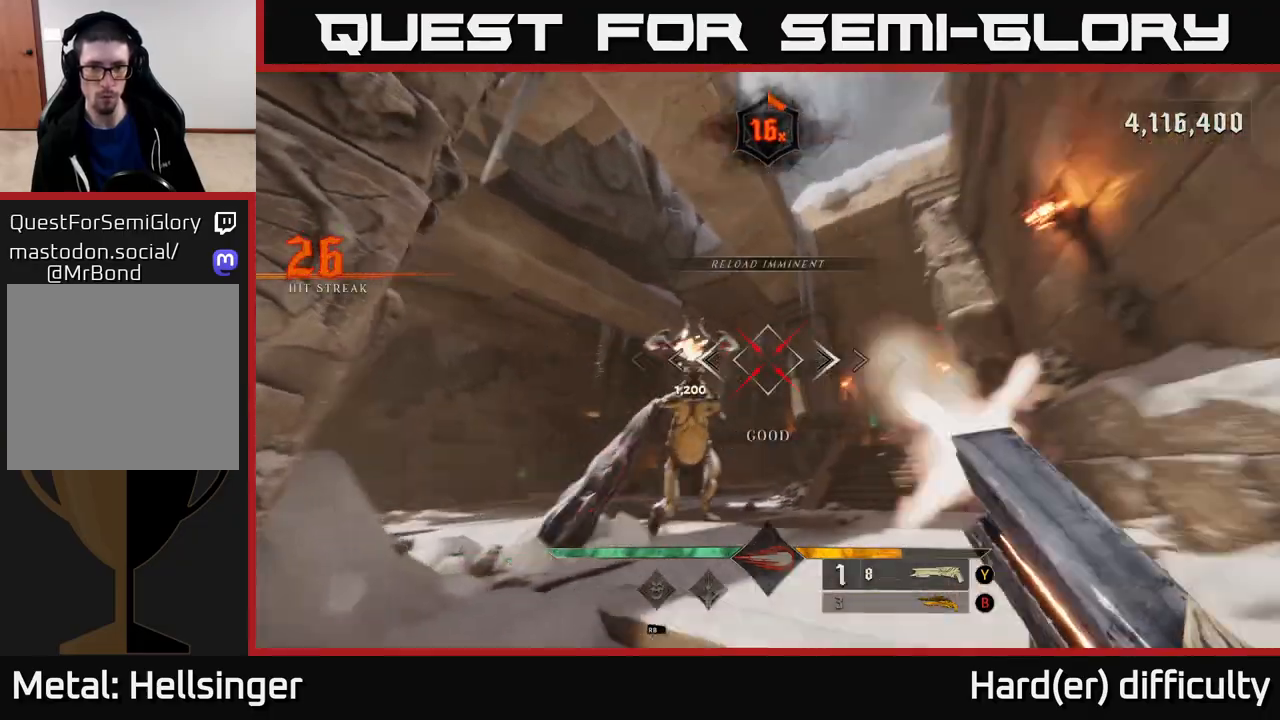
{"buttons": [], "left_stick": "center", "right_stick": "center", "events": [[17, "R2", "up"], [33, "left_stick", "down-left"], [50, "right_stick", "center"], [233, "right_stick", "right"], [333, "right_stick", "center"], [350, "left_stick", "center"]]}
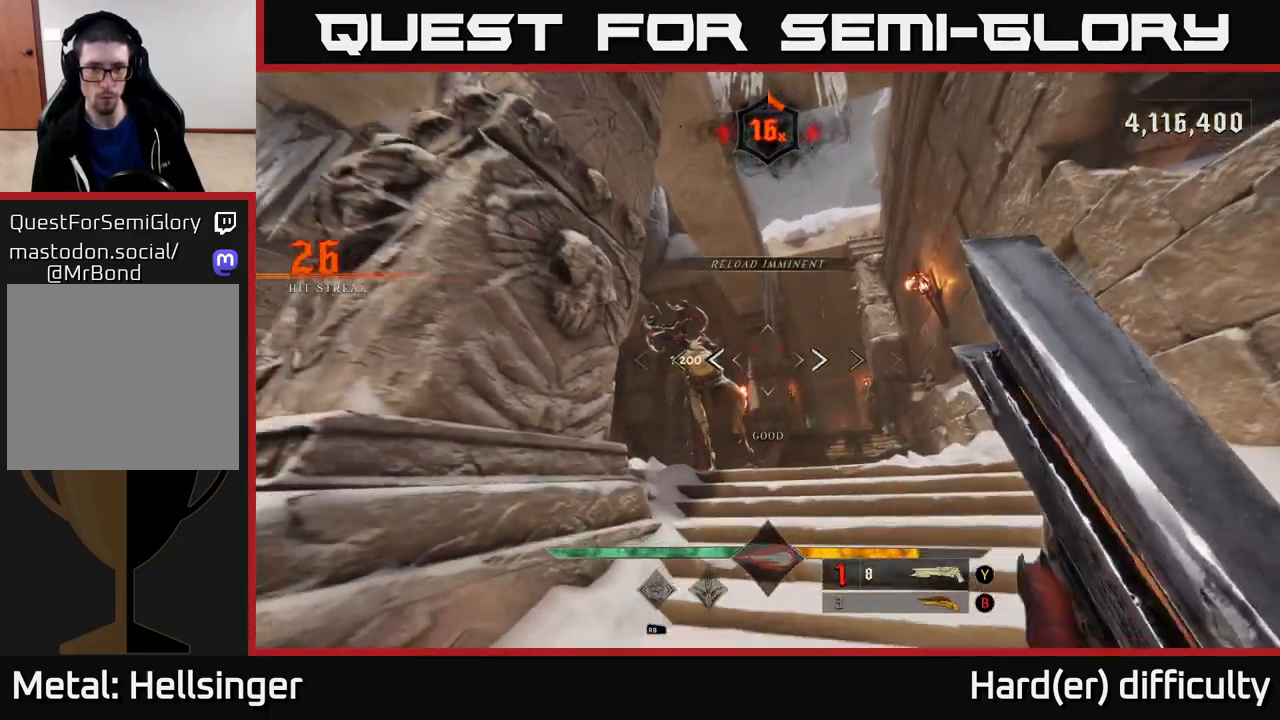
{"buttons": [], "left_stick": "down", "right_stick": "center", "events": [[33, "right_stick", "up"], [133, "right_stick", "center"], [250, "left_stick", "left"], [283, "right_stick", "left"], [350, "R2", "down"], [367, "left_stick", "down"], [383, "right_stick", "center"], [417, "R2", "up"]]}
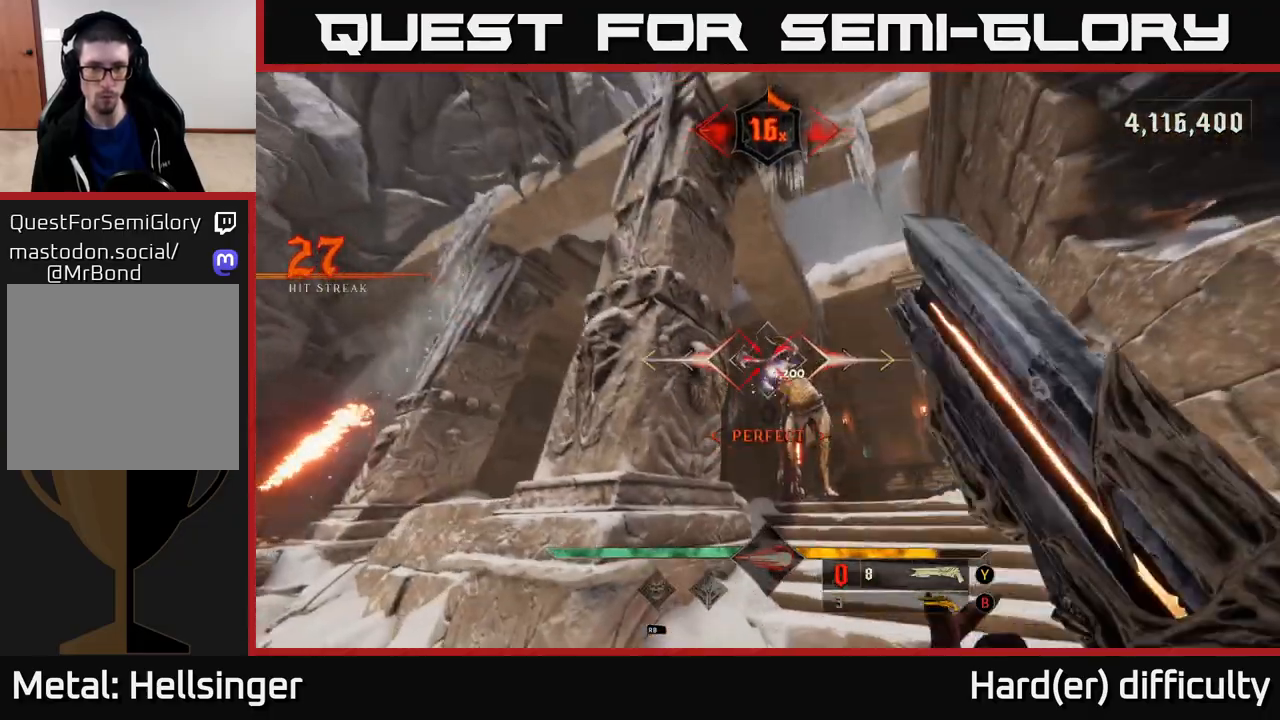
{"buttons": [], "left_stick": "down", "right_stick": "center", "events": [[50, "right_stick", "right"], [117, "left_stick", "down-left"], [183, "right_stick", "down-right"], [300, "left_stick", "left"], [417, "right_stick", "center"], [467, "left_stick", "down"]]}
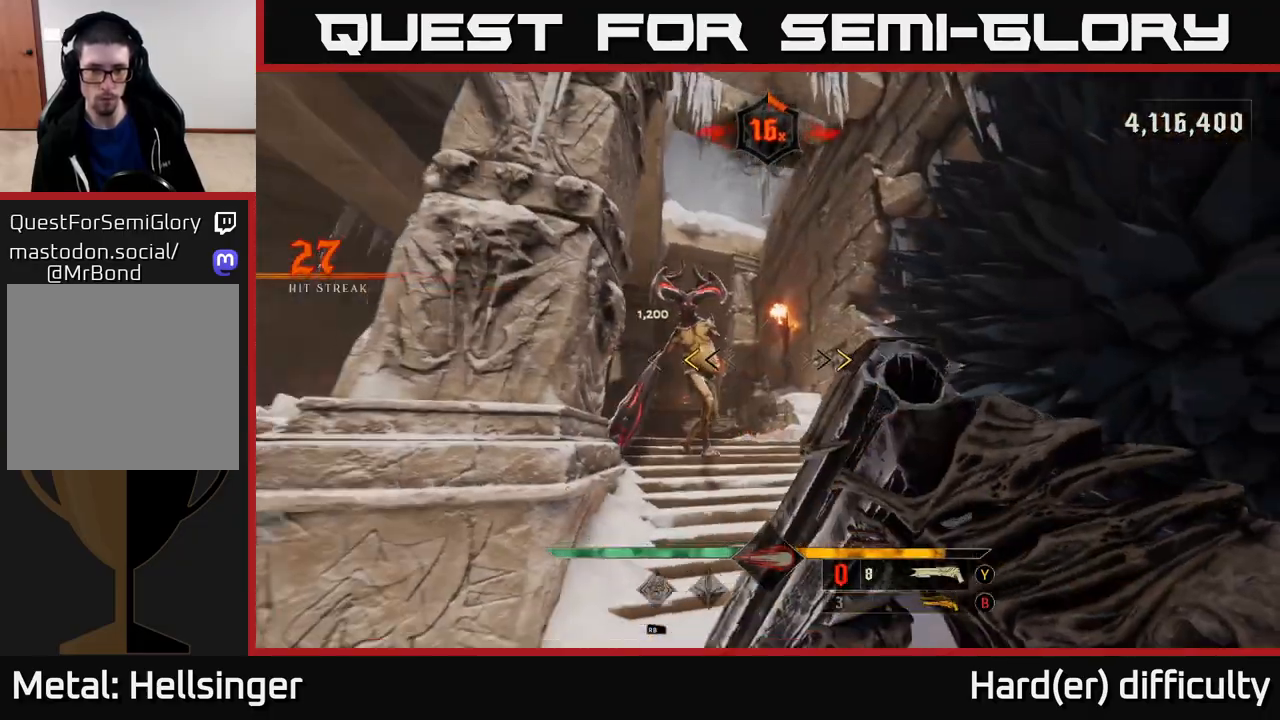
{"buttons": [], "left_stick": "center", "right_stick": "up", "events": [[17, "left_stick", "center"], [233, "X", "down"], [300, "X", "up"], [467, "right_stick", "up"]]}
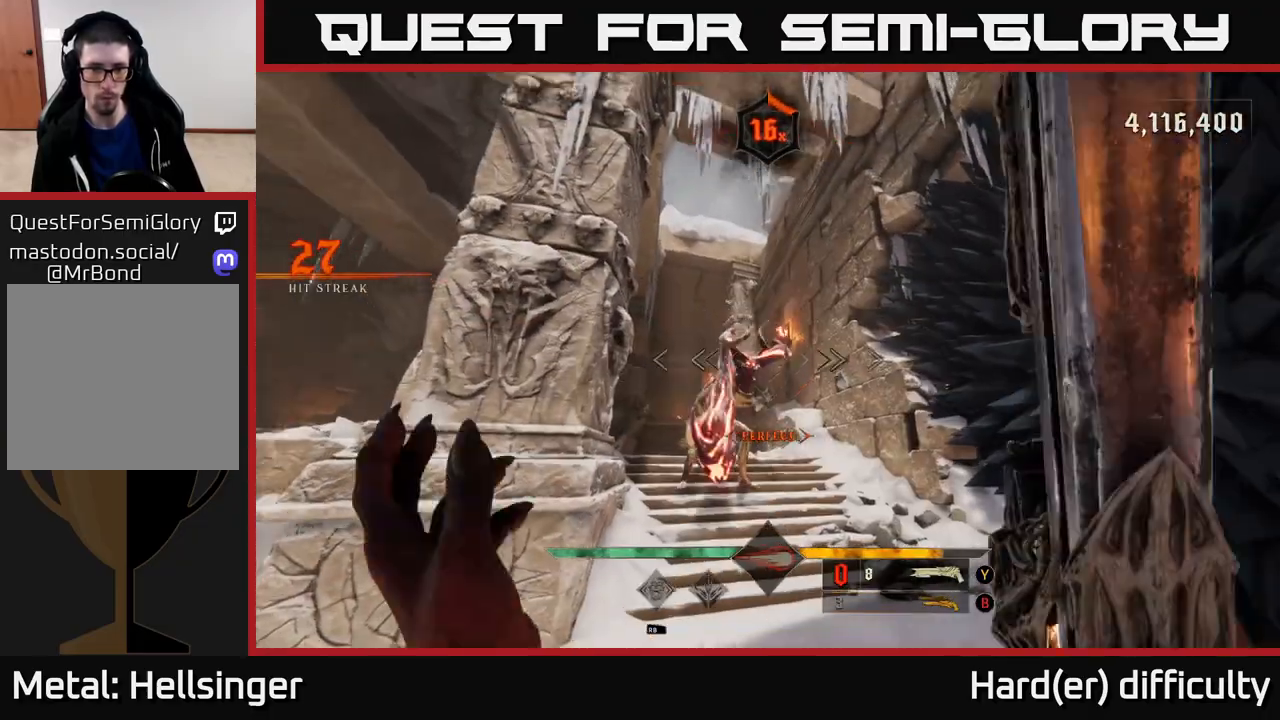
{"buttons": [], "left_stick": "down-left", "right_stick": "center", "events": [[83, "left_stick", "down-left"], [100, "R2", "down"], [117, "right_stick", "center"], [200, "R2", "up"], [250, "right_stick", "down-right"], [483, "right_stick", "center"]]}
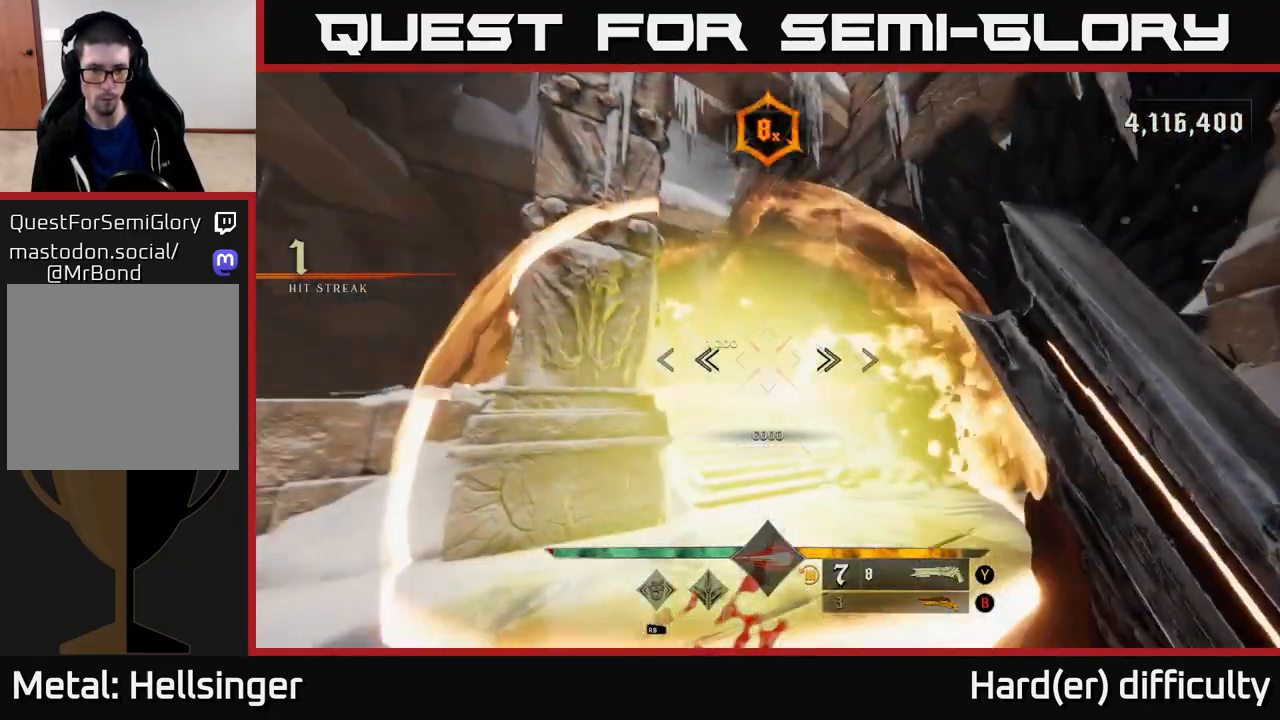
{"buttons": ["R2"], "left_stick": "up", "right_stick": "center", "events": [[33, "A", "down"], [150, "A", "up"], [200, "left_stick", "up"], [317, "right_stick", "down"], [450, "R2", "down"], [467, "right_stick", "center"]]}
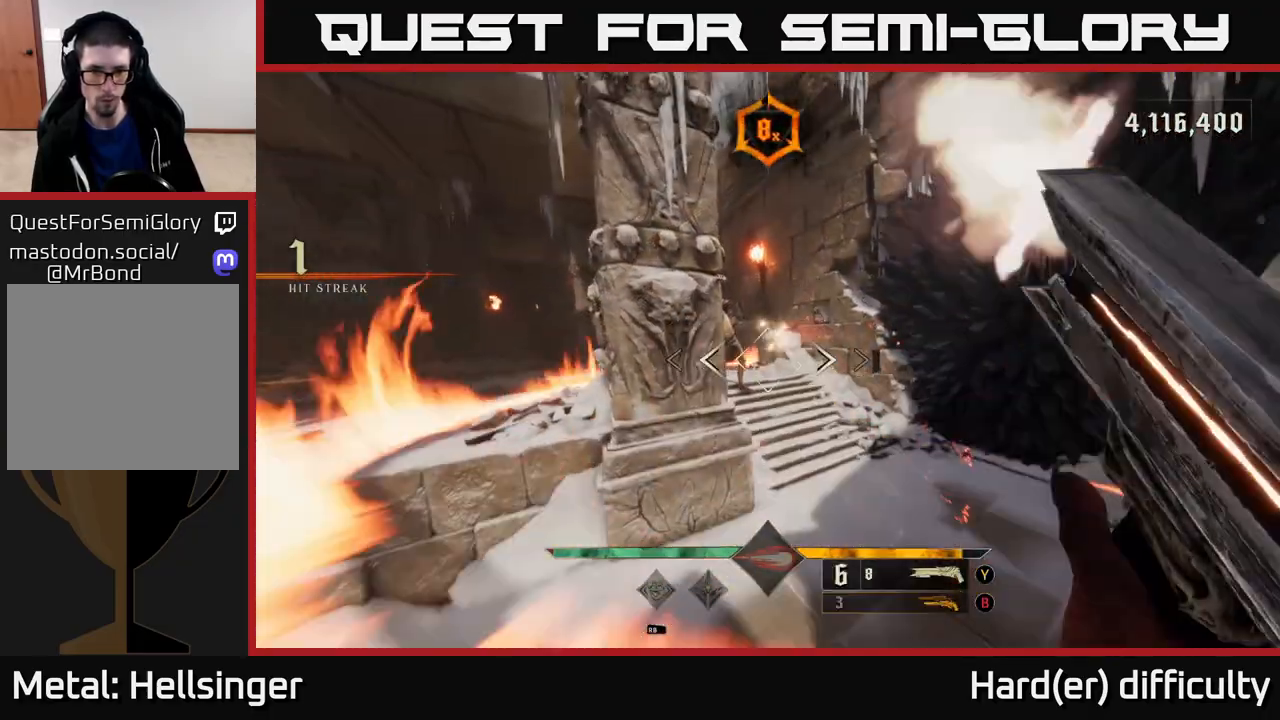
{"buttons": [], "left_stick": "down", "right_stick": "up-left", "events": [[67, "R2", "up"], [100, "L2", "down"], [150, "A", "down"], [217, "L2", "up"], [250, "A", "up"], [350, "left_stick", "right"], [417, "left_stick", "down"], [433, "right_stick", "left"], [500, "right_stick", "up-left"]]}
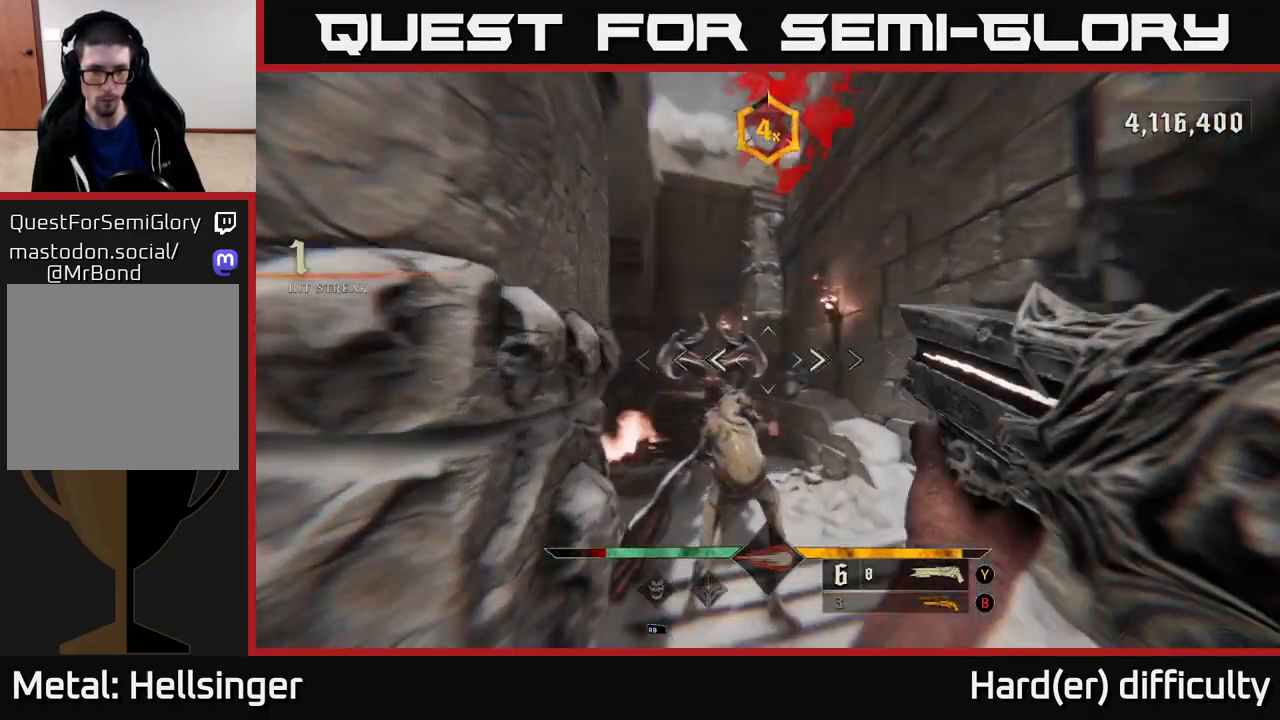
{"buttons": [], "left_stick": "down-left", "right_stick": "up-right", "events": [[117, "right_stick", "center"], [200, "left_stick", "down-left"], [233, "right_stick", "left"], [350, "R2", "down"], [450, "R2", "up"], [500, "right_stick", "up-right"]]}
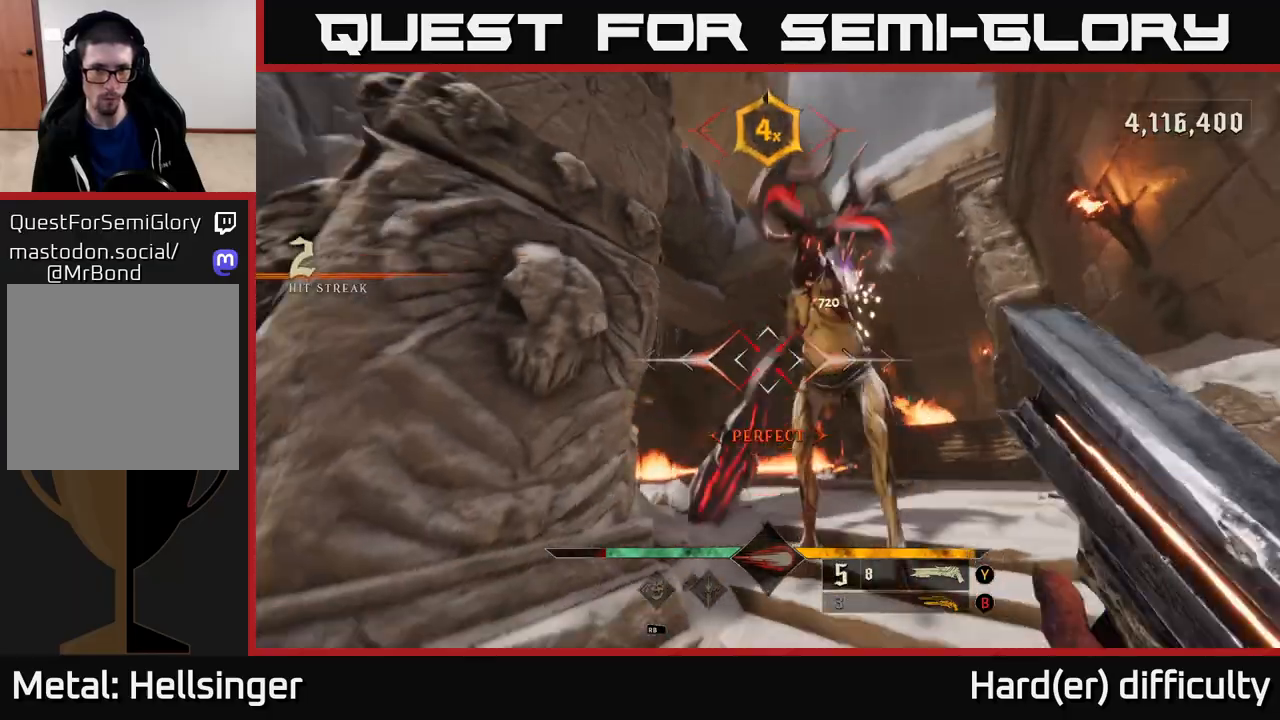
{"buttons": [], "left_stick": "down-left", "right_stick": "center", "events": [[250, "right_stick", "center"]]}
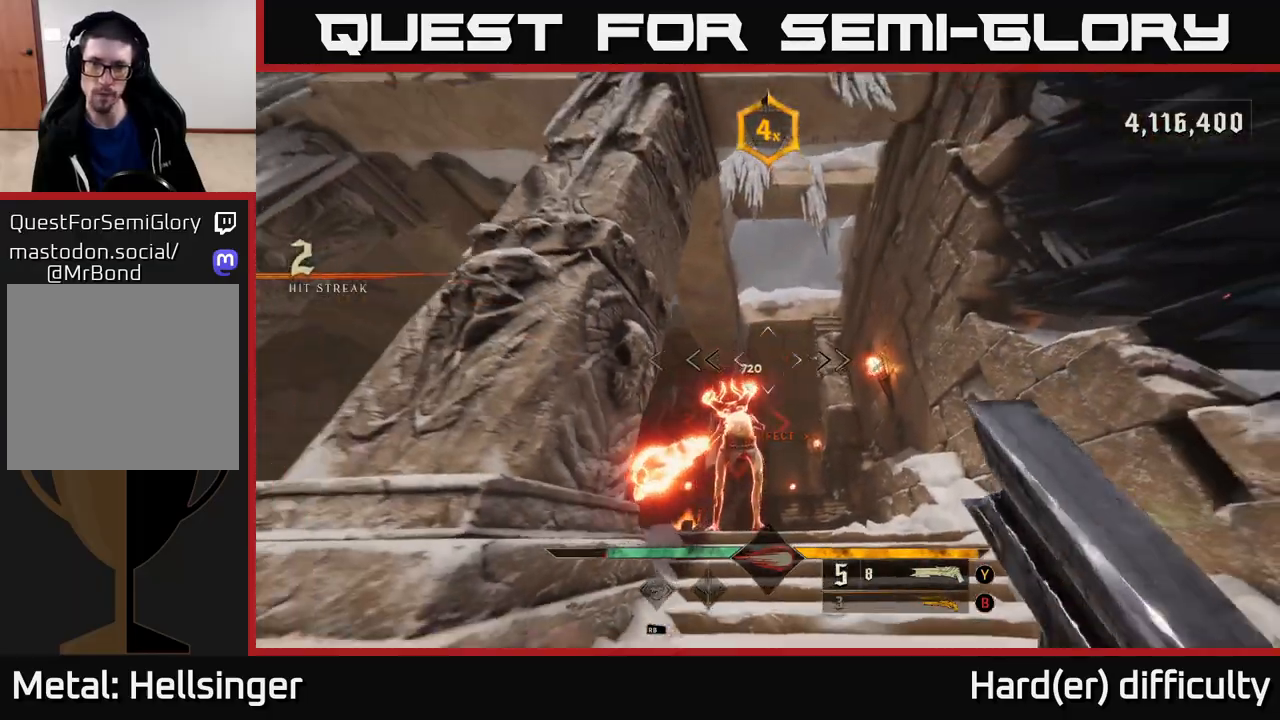
{"buttons": [], "left_stick": "center", "right_stick": "center", "events": [[50, "left_stick", "left"], [50, "right_stick", "down"], [150, "left_stick", "center"], [167, "right_stick", "center"], [200, "left_stick", "up"], [367, "left_stick", "center"]]}
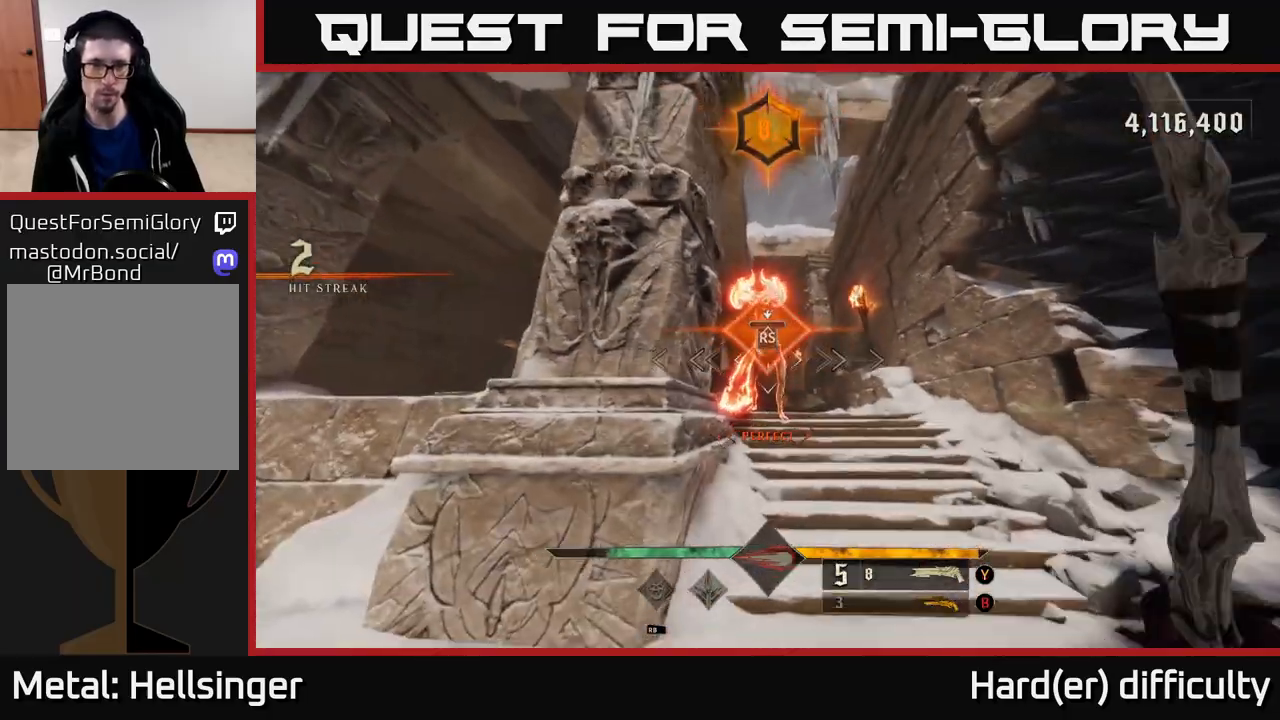
{"buttons": [], "left_stick": "up-left", "right_stick": "center", "events": [[50, "right_stick", "down-left"], [117, "left_stick", "up-right"], [367, "left_stick", "up-left"], [400, "right_stick", "center"]]}
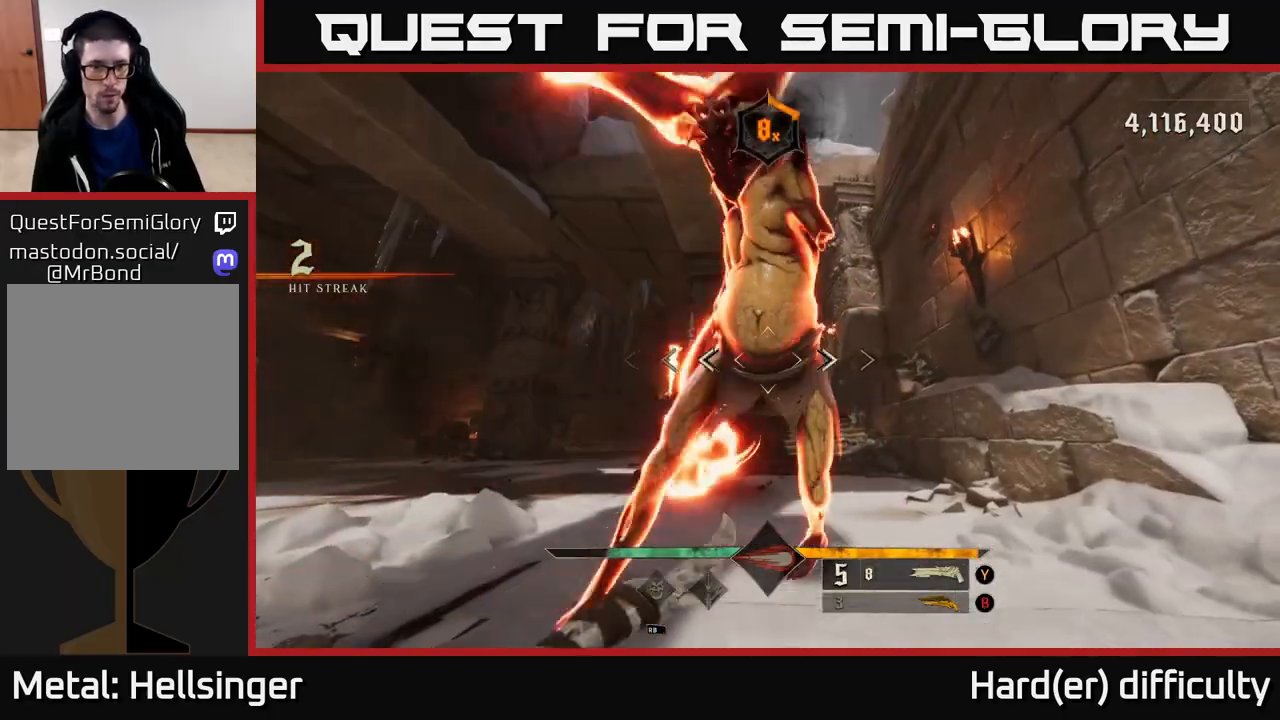
{"buttons": ["X"], "left_stick": "up-left", "right_stick": "center", "events": [[67, "left_stick", "up"], [250, "left_stick", "center"], [417, "left_stick", "up-left"], [483, "X", "down"]]}
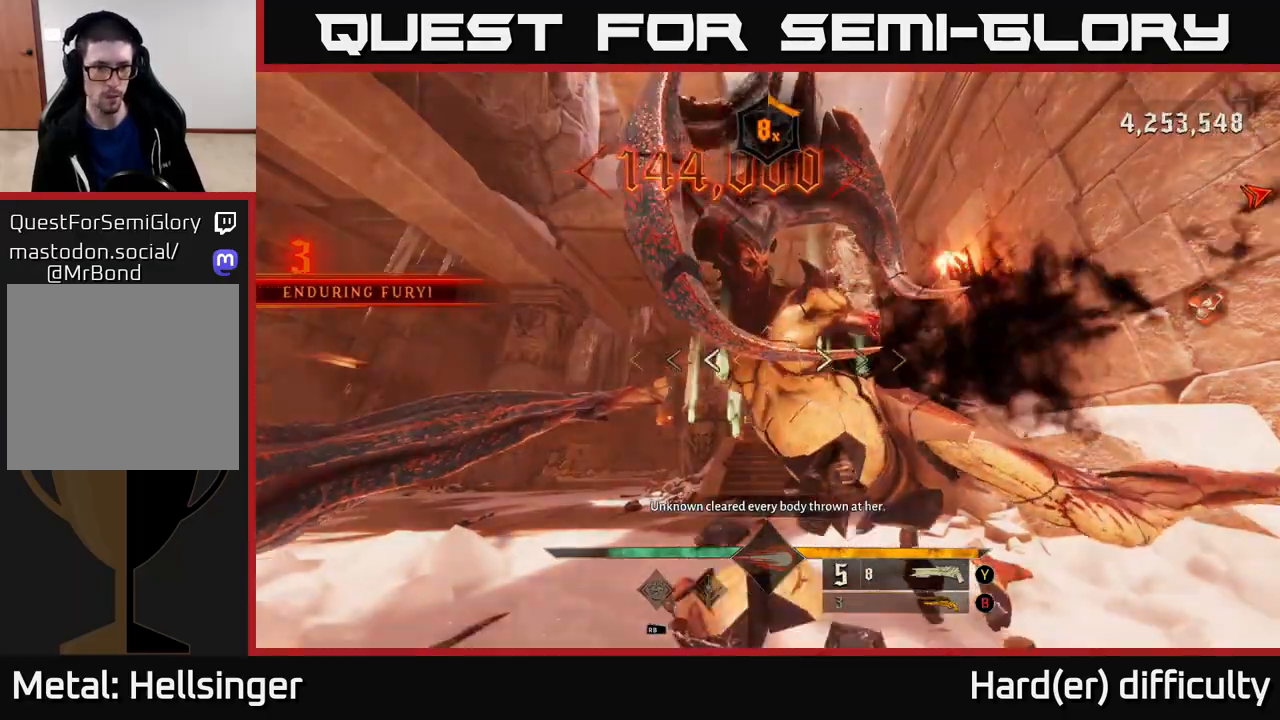
{"buttons": [], "left_stick": "up", "right_stick": "center", "events": [[67, "X", "up"], [133, "left_stick", "up"], [300, "right_stick", "down"], [483, "right_stick", "center"]]}
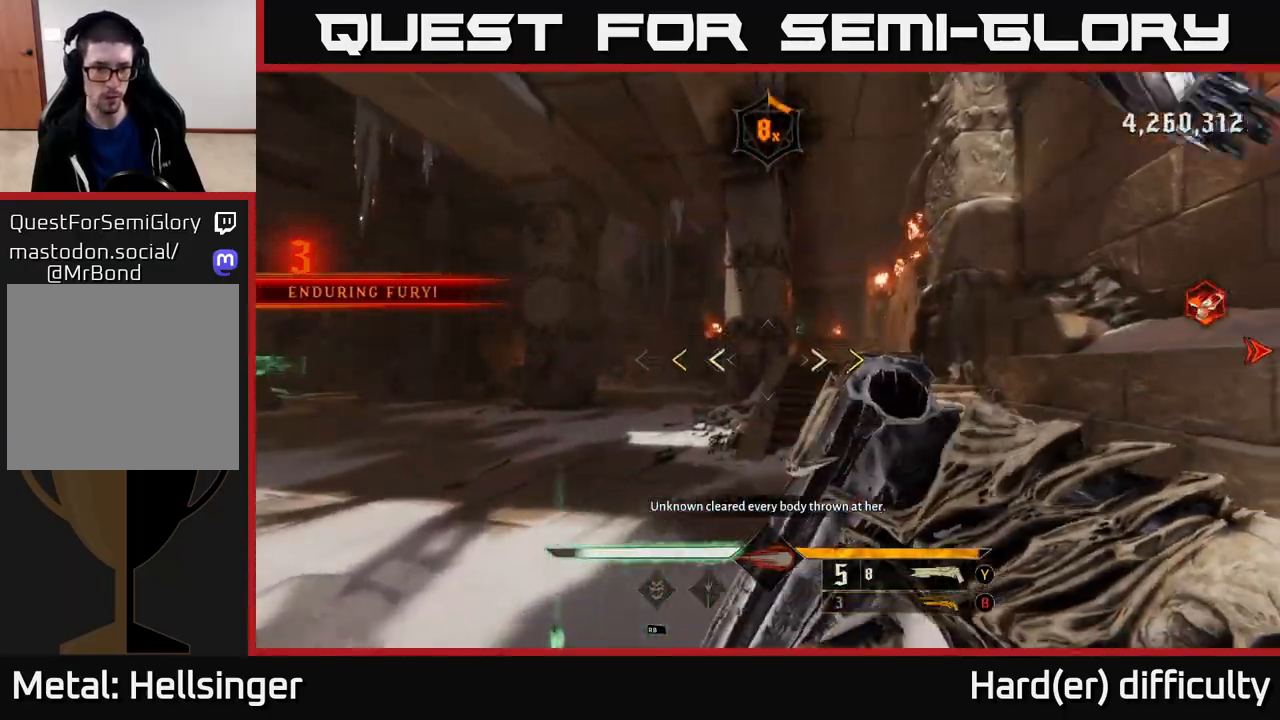
{"buttons": [], "left_stick": "up", "right_stick": "center", "events": [[50, "right_stick", "right"], [150, "right_stick", "center"], [367, "X", "down"], [433, "X", "up"]]}
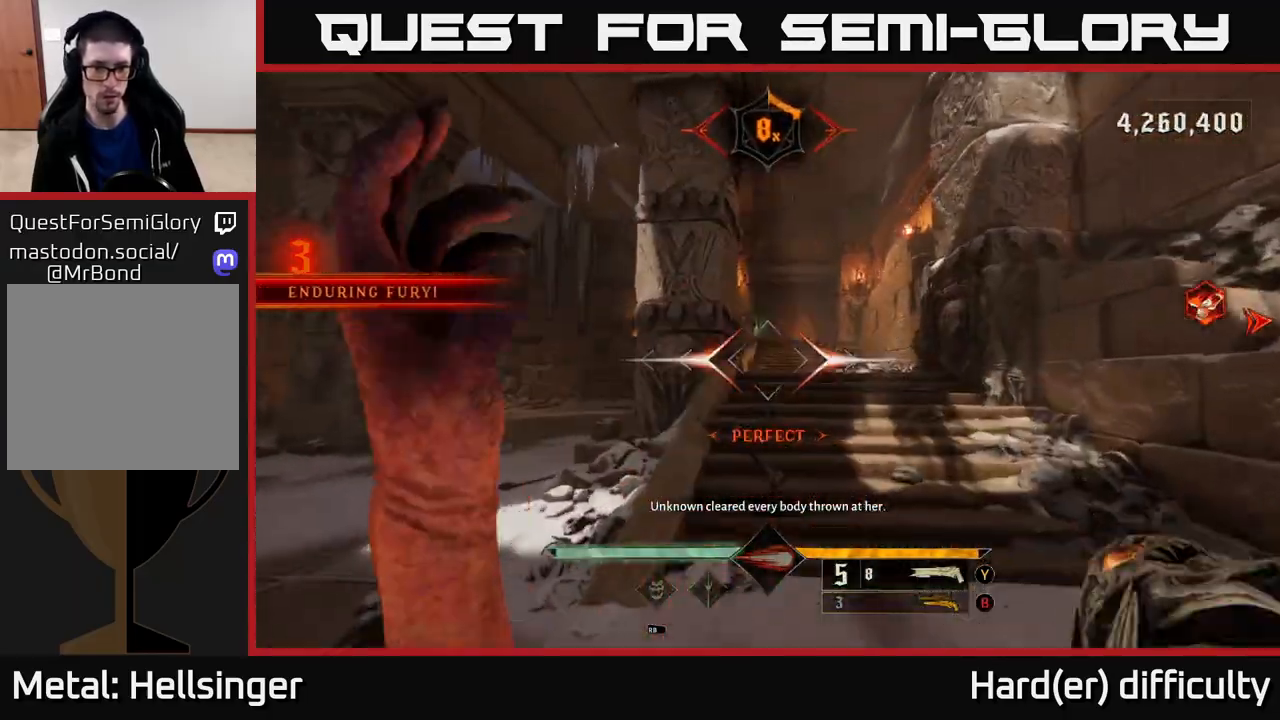
{"buttons": [], "left_stick": "up", "right_stick": "center", "events": [[300, "B", "down"], [383, "B", "up"]]}
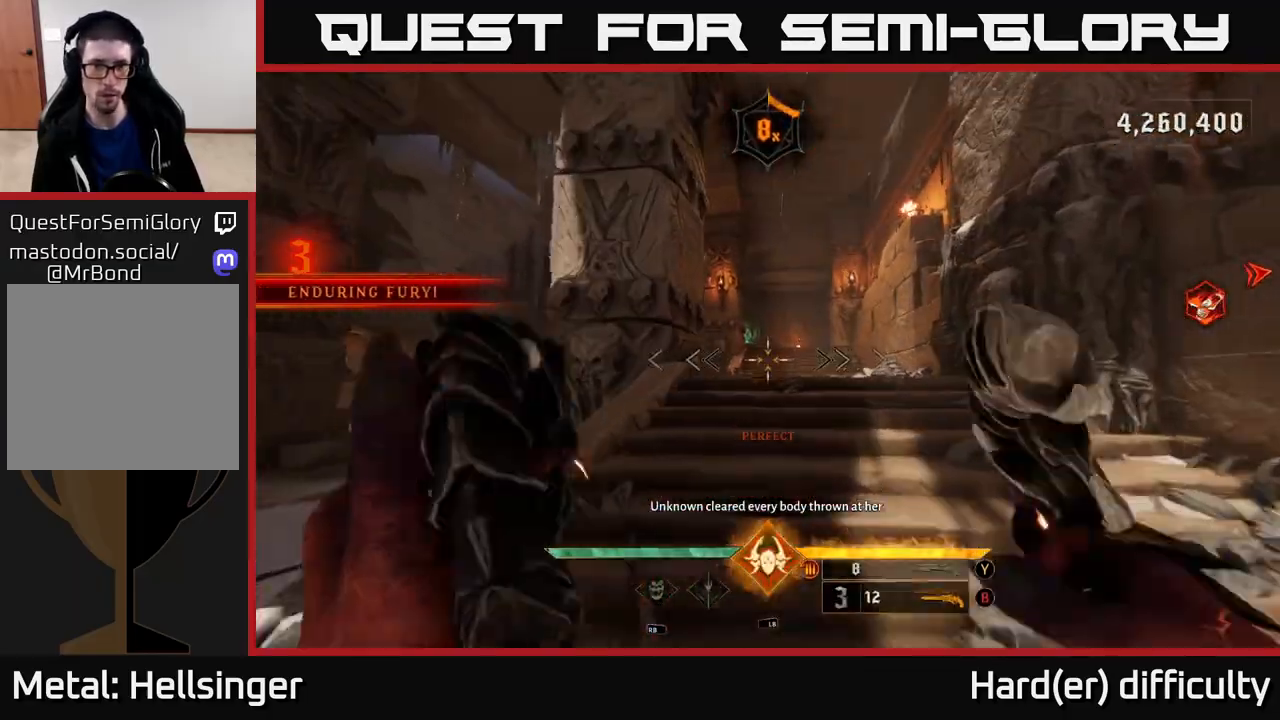
{"buttons": [], "left_stick": "up", "right_stick": "center", "events": [[217, "X", "down"], [283, "X", "up"]]}
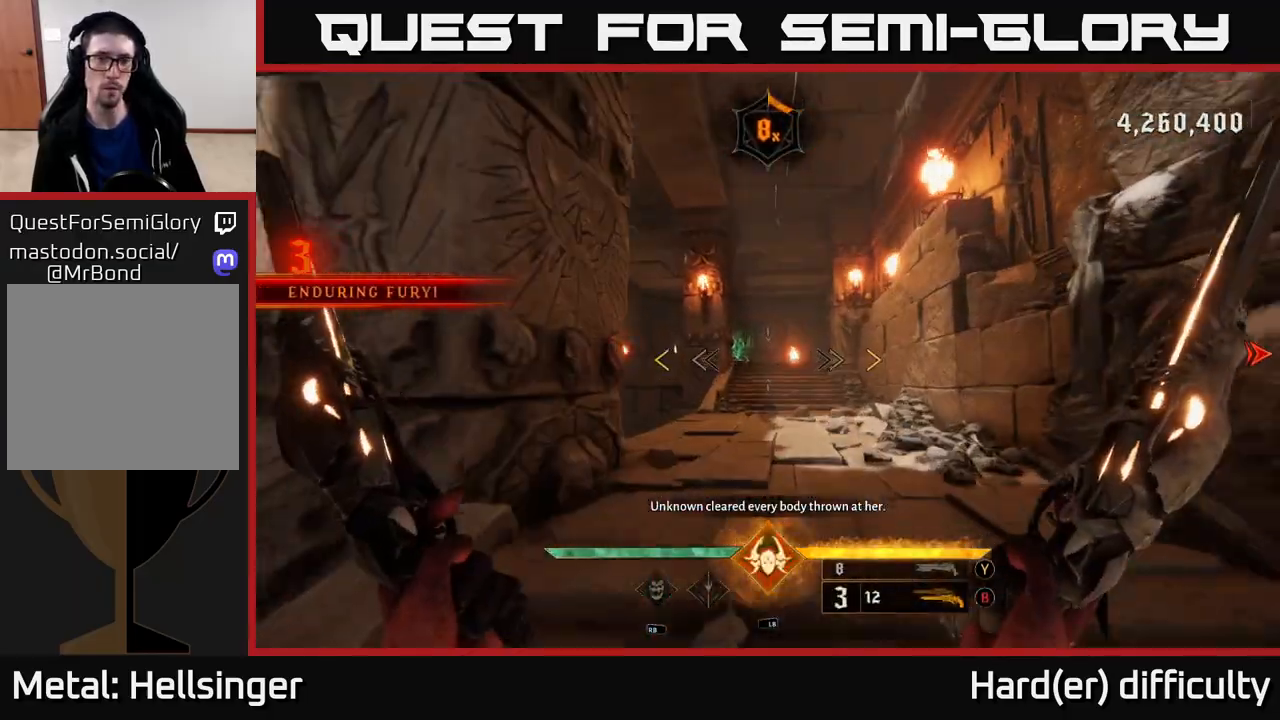
{"buttons": [], "left_stick": "up", "right_stick": "center", "events": []}
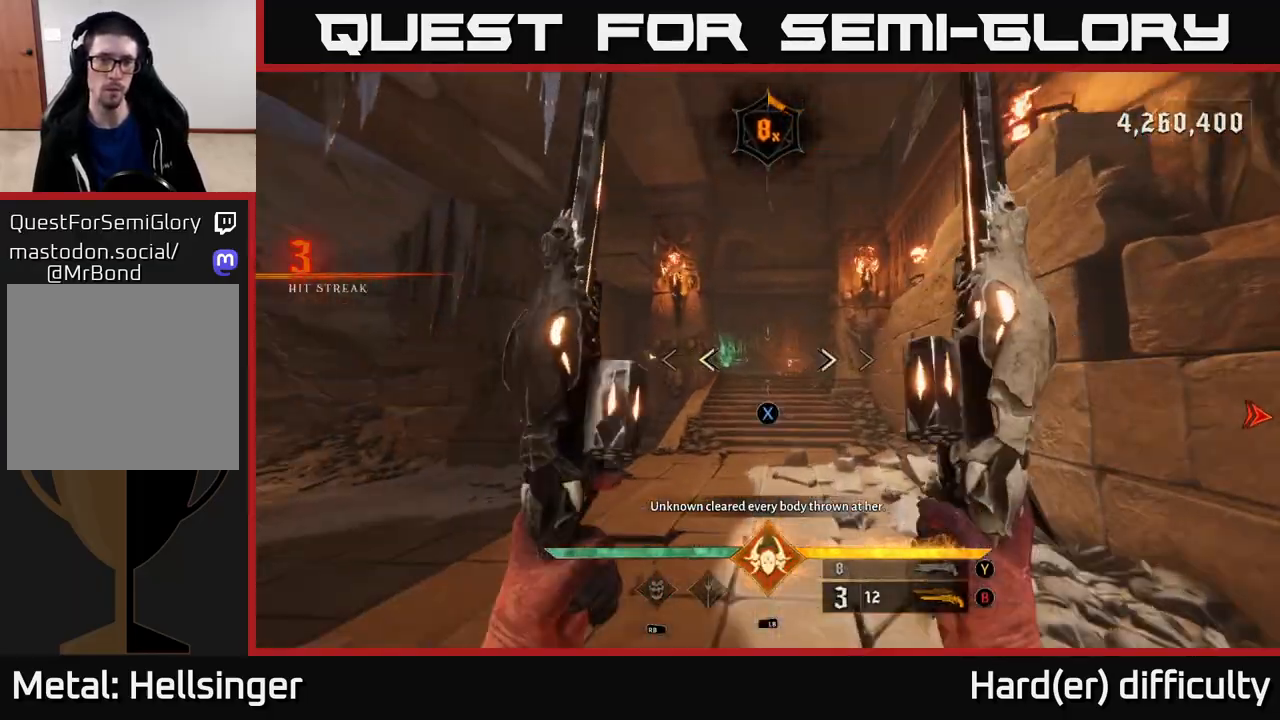
{"buttons": [], "left_stick": "up", "right_stick": "center", "events": [[83, "X", "down"], [133, "X", "up"]]}
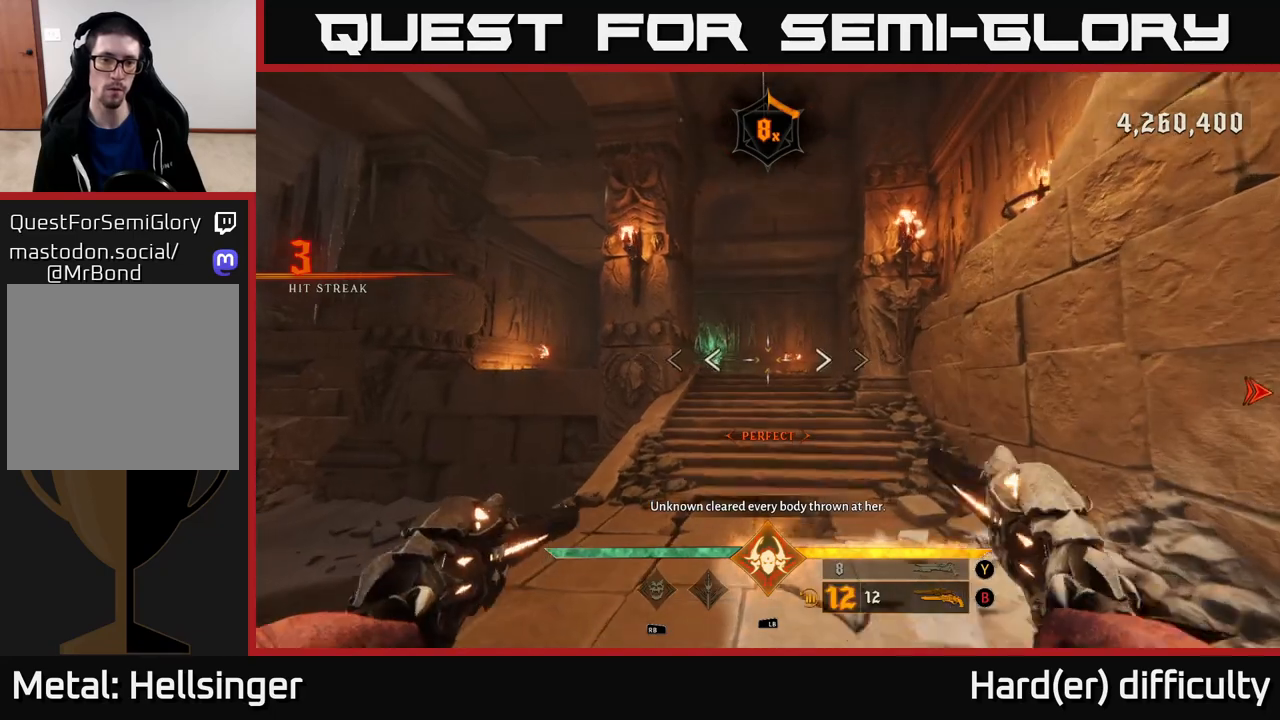
{"buttons": ["R1"], "left_stick": "up", "right_stick": "center", "events": [[450, "R1", "down"]]}
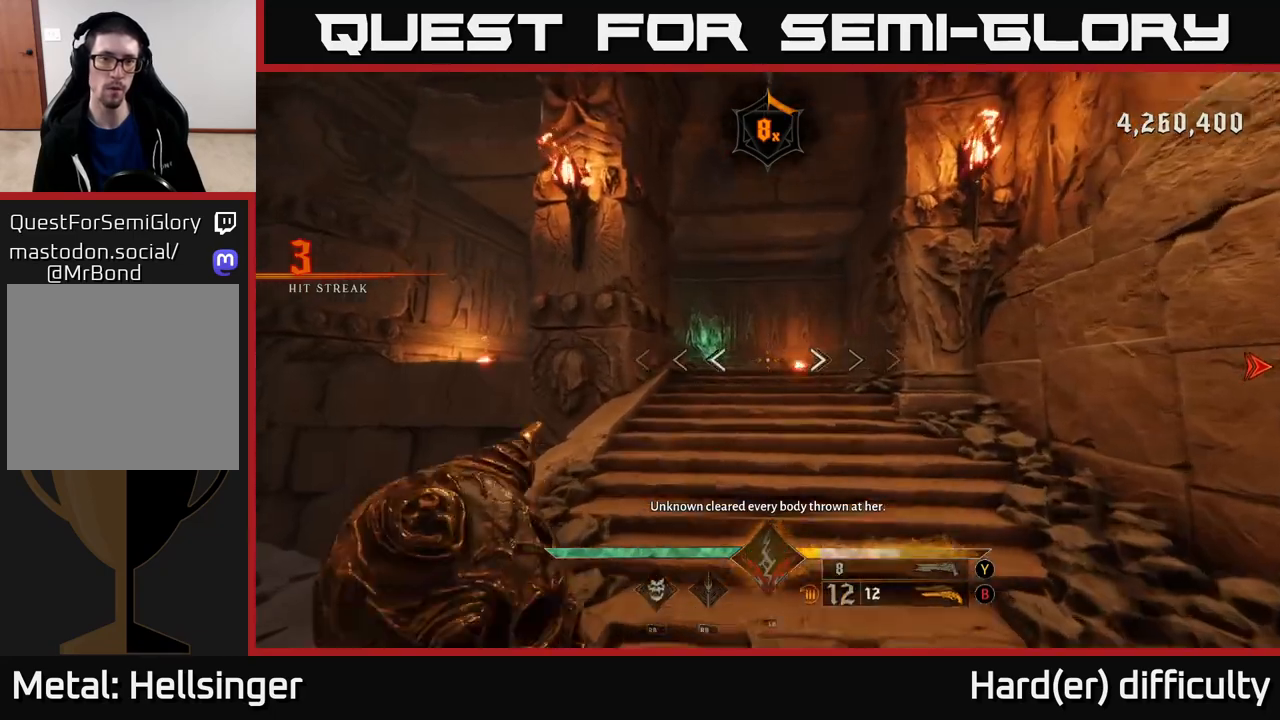
{"buttons": [], "left_stick": "up", "right_stick": "right", "events": [[17, "R1", "up"], [100, "right_stick", "up"], [217, "right_stick", "center"], [383, "R2", "down"], [450, "R2", "up"], [483, "right_stick", "right"]]}
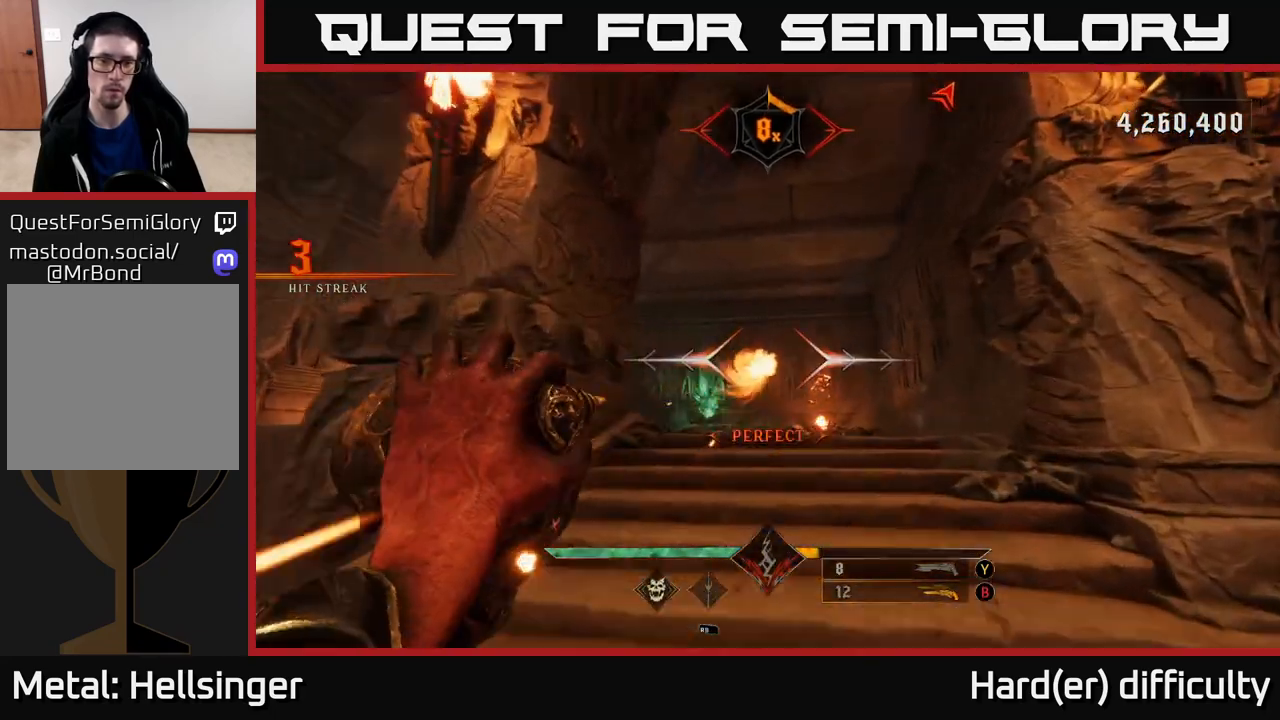
{"buttons": [], "left_stick": "up", "right_stick": "down", "events": [[83, "right_stick", "down"], [183, "right_stick", "down-left"], [283, "R2", "down"], [383, "R2", "up"], [450, "right_stick", "down"]]}